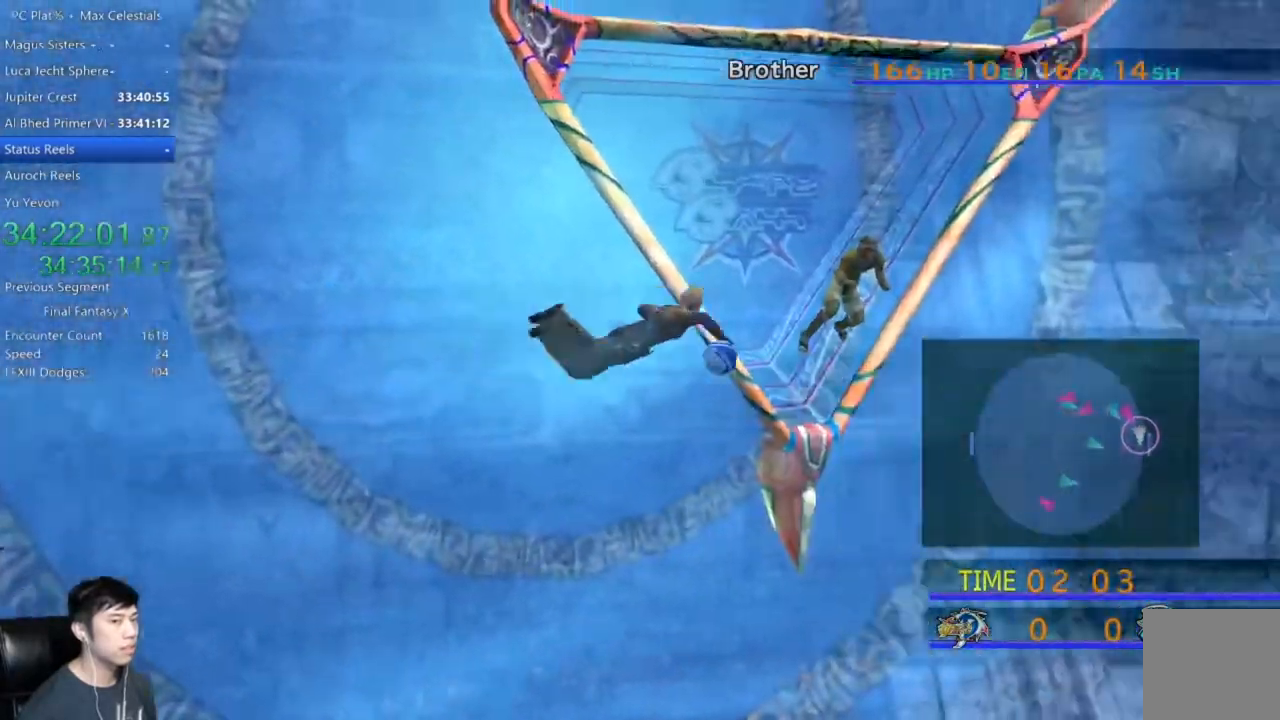
Gameplay with a controller (Xbox layout); each line is a JSON object with the inputs held at the frame after it. "events" lists button and stick changes between this image and that frame as [ms after this image, input, new state], when the widget could be followed in between.
{"buttons": [], "left_stick": "down", "right_stick": "center", "events": []}
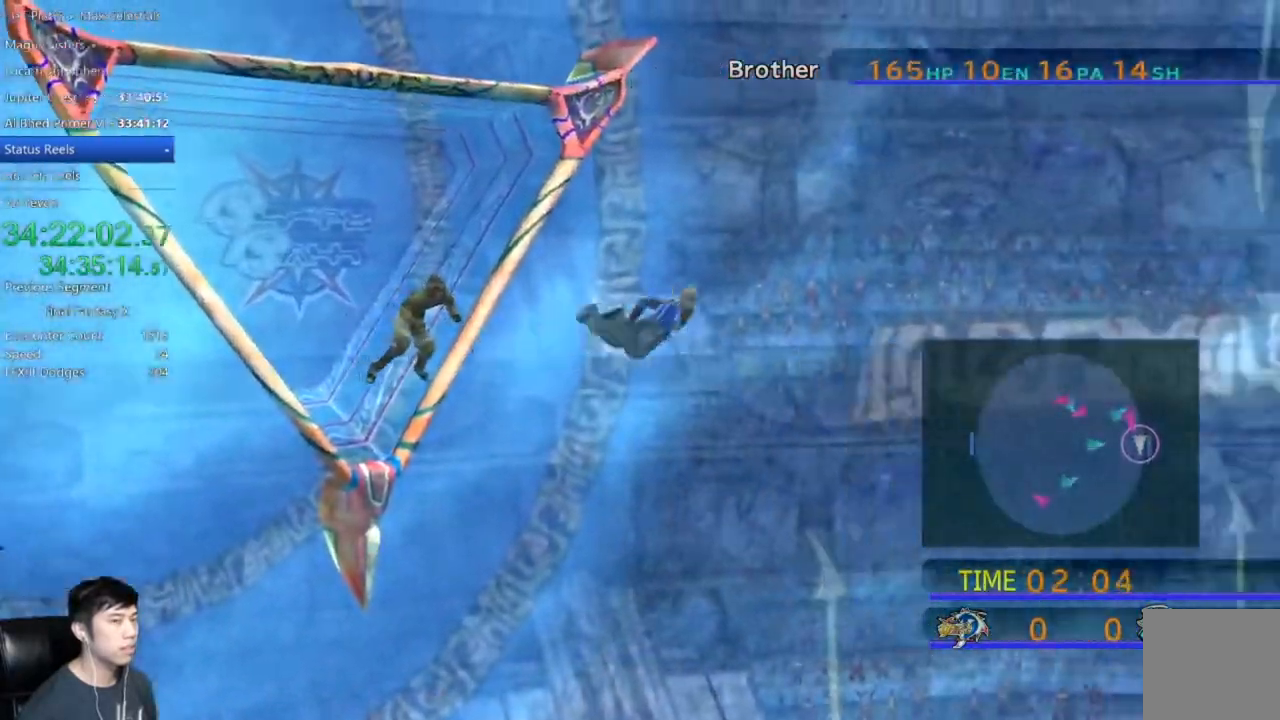
{"buttons": [], "left_stick": "down", "right_stick": "center"}
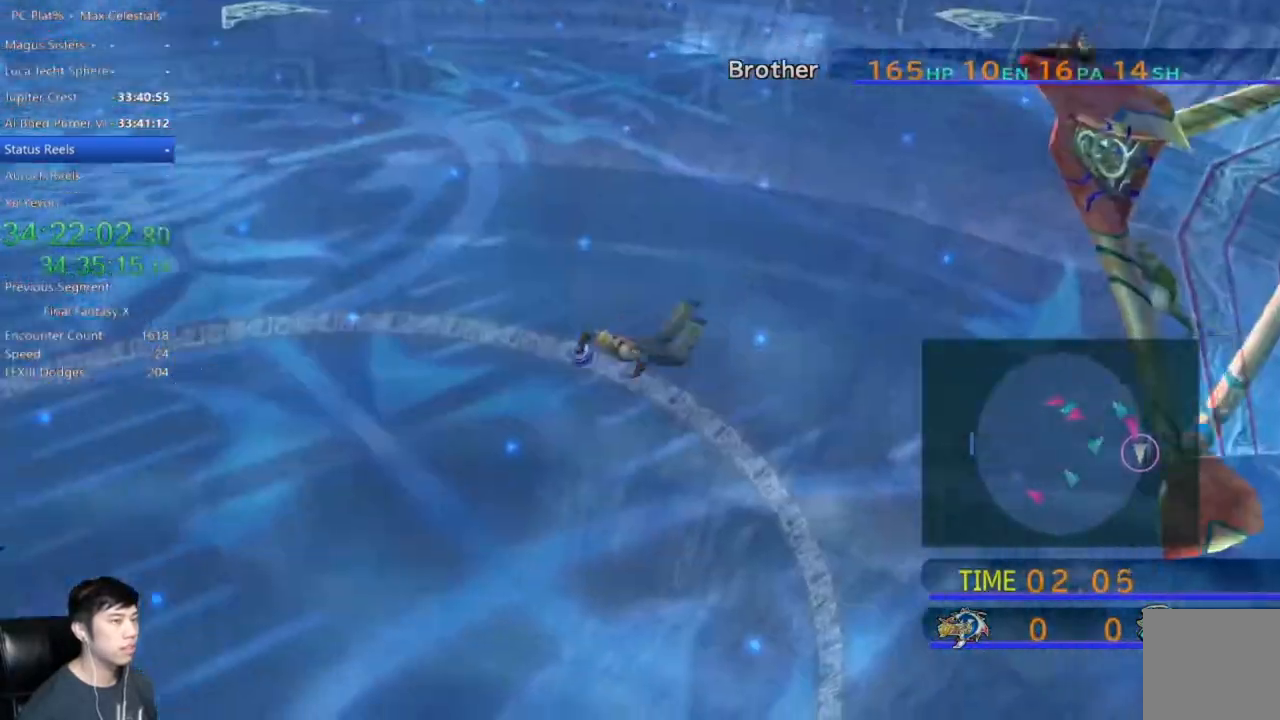
{"buttons": [], "left_stick": "down", "right_stick": "center", "events": []}
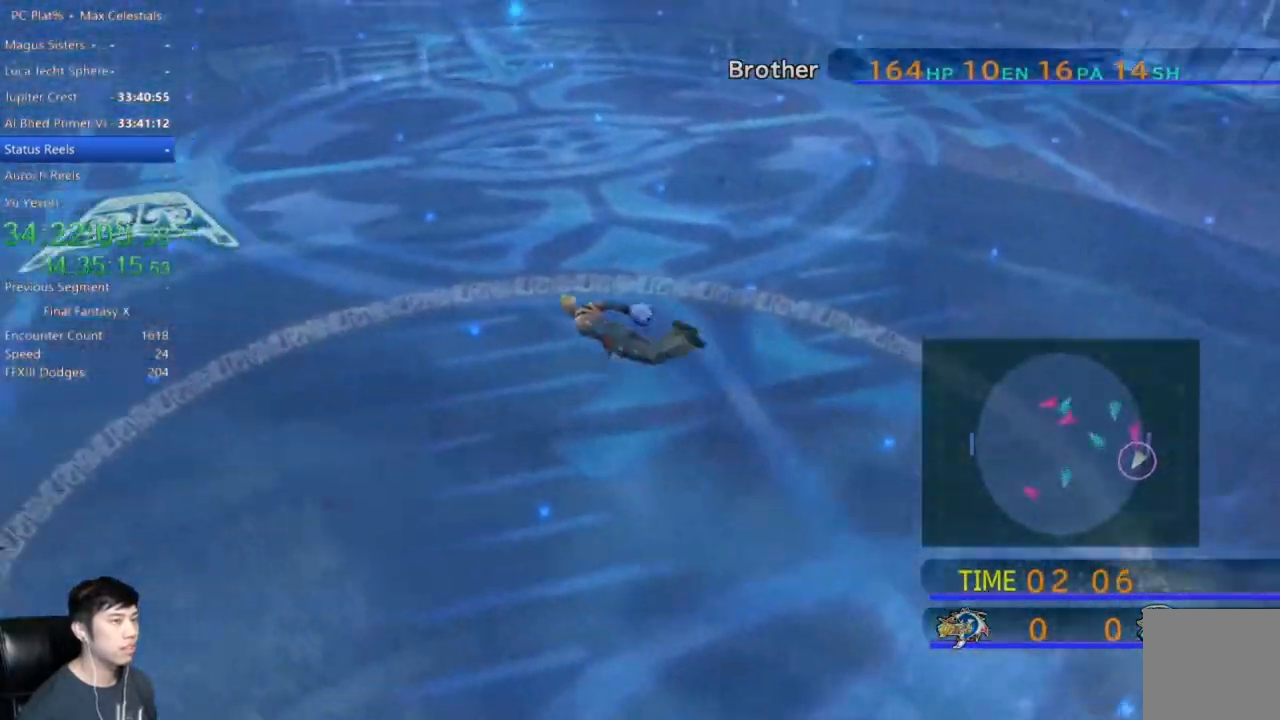
{"buttons": [], "left_stick": "down", "right_stick": "center", "events": []}
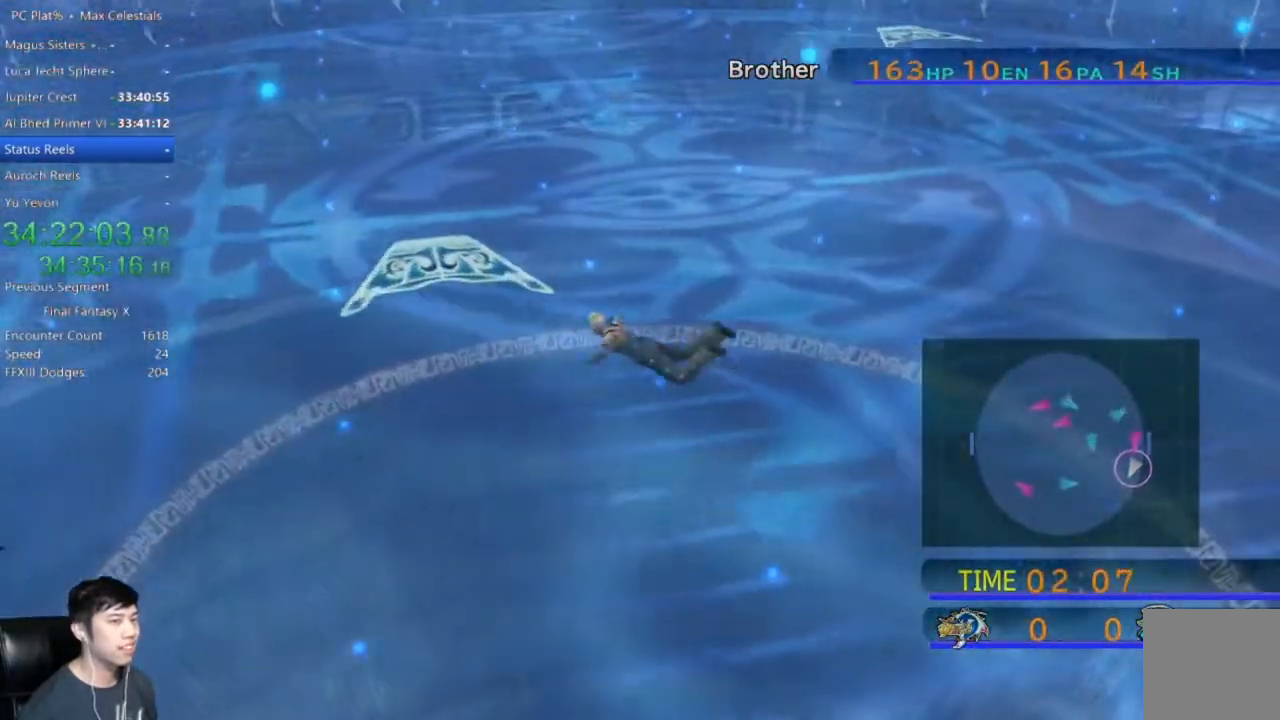
{"buttons": [], "left_stick": "down", "right_stick": "center", "events": []}
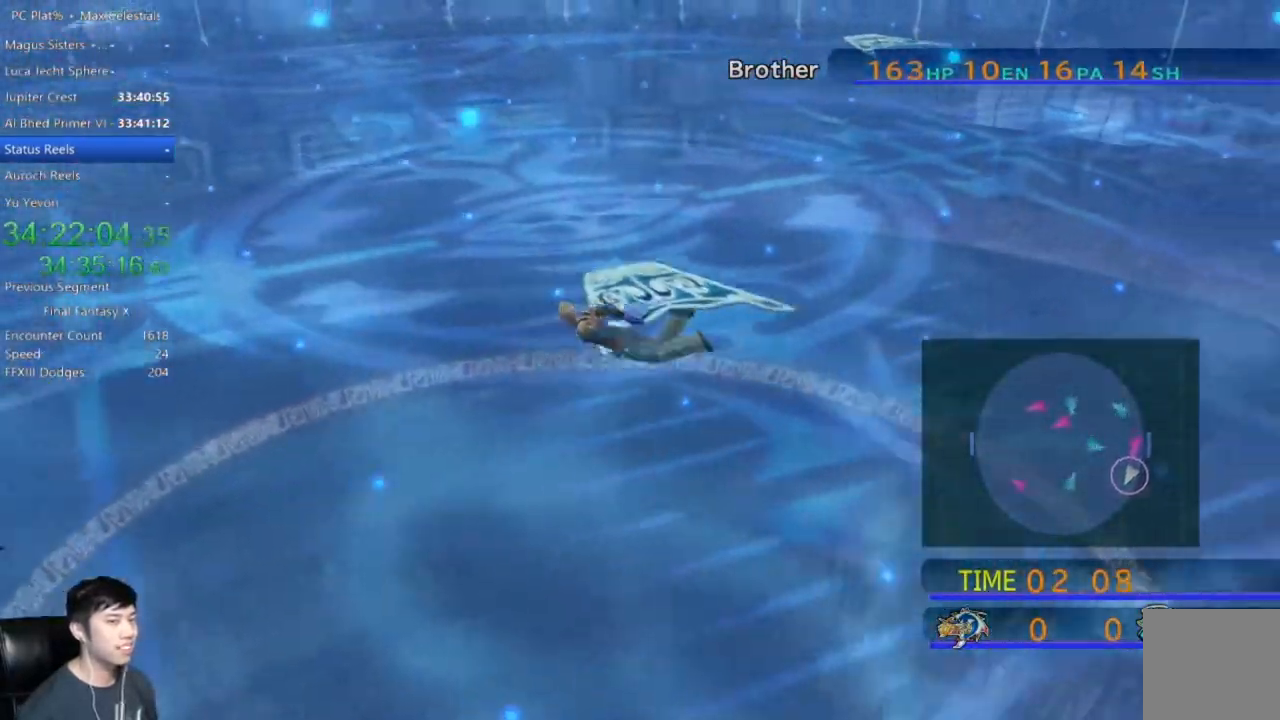
{"buttons": [], "left_stick": "down", "right_stick": "center", "events": []}
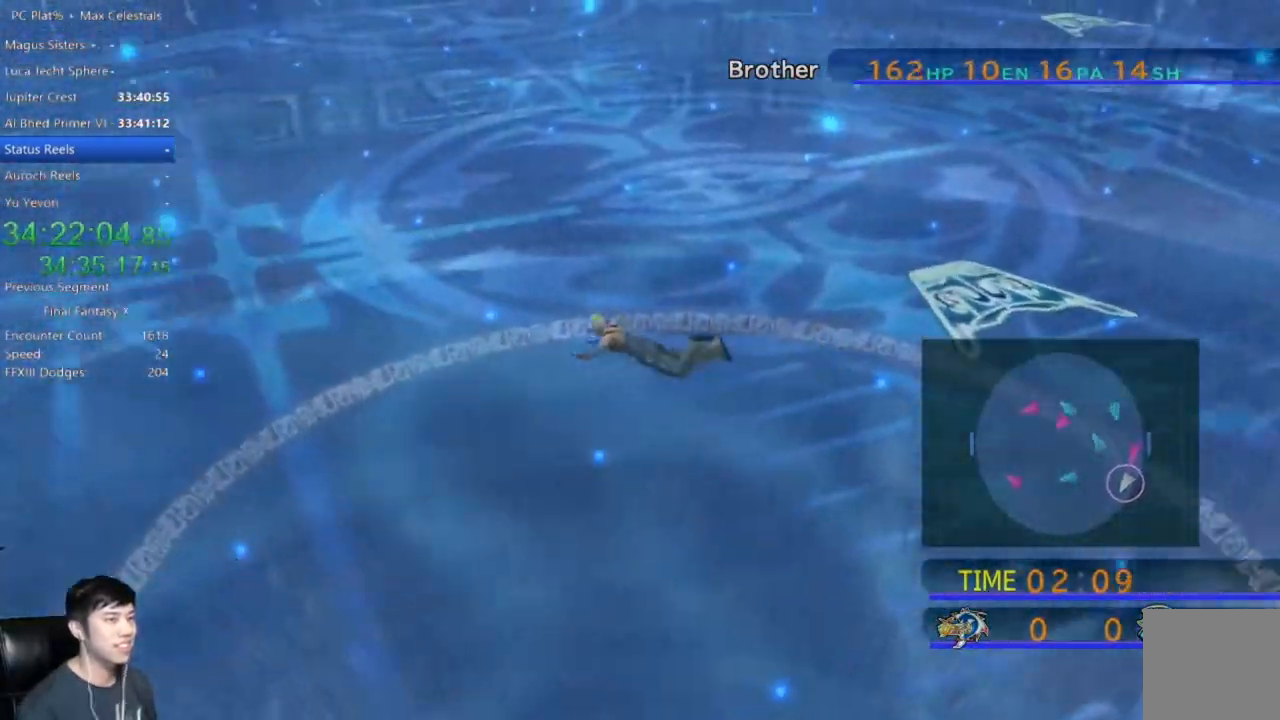
{"buttons": [], "left_stick": "down-left", "right_stick": "center", "events": [[267, "left_stick", "down-left"]]}
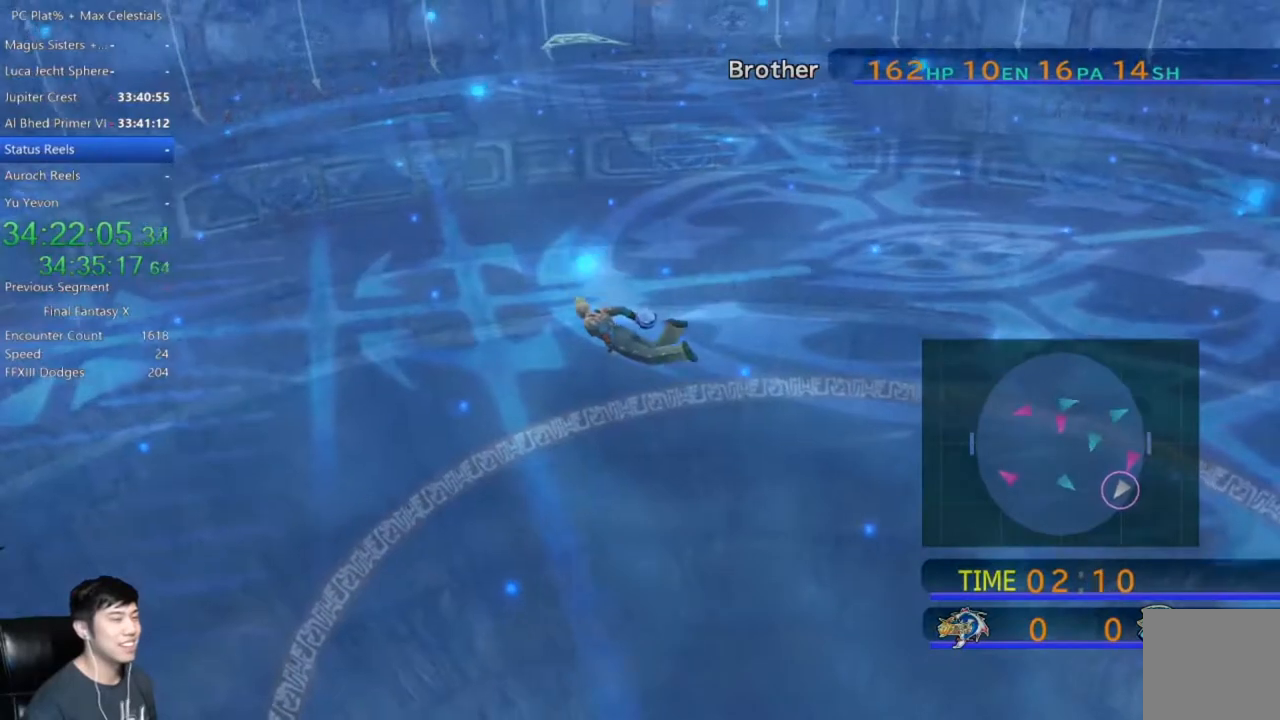
{"buttons": [], "left_stick": "down-left", "right_stick": "center", "events": []}
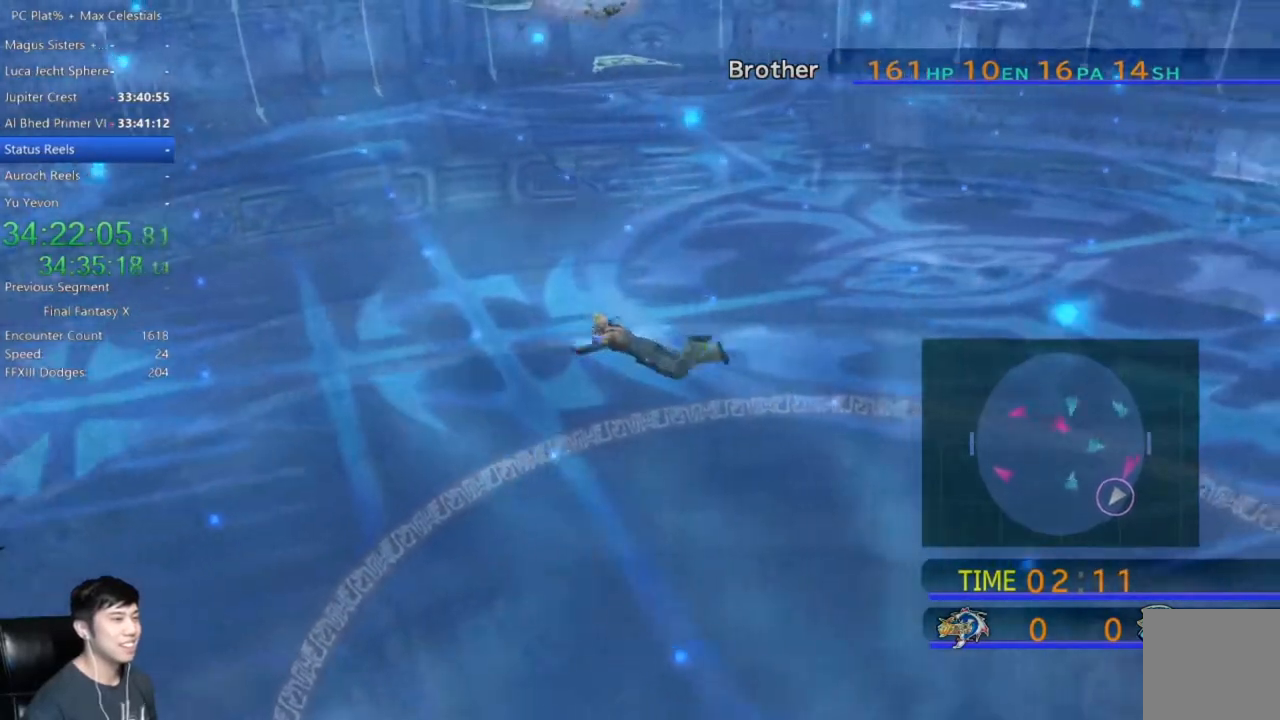
{"buttons": [], "left_stick": "down-left", "right_stick": "center", "events": []}
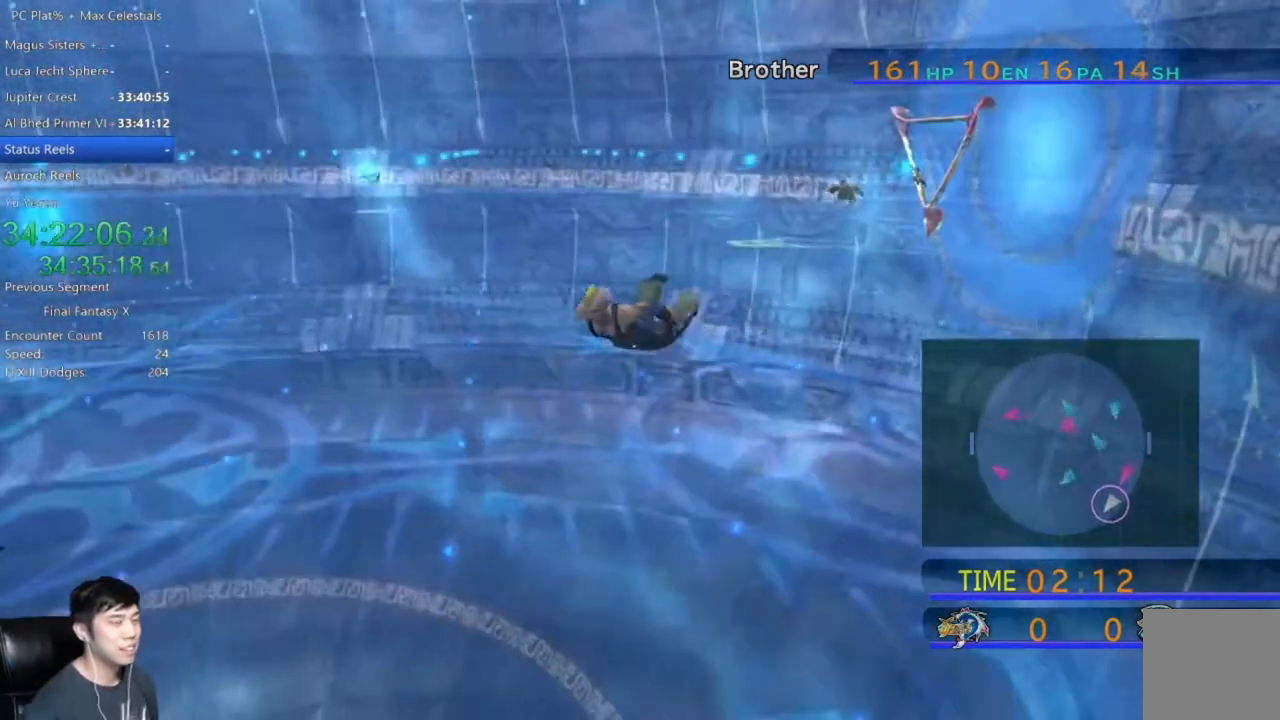
{"buttons": [], "left_stick": "down-left", "right_stick": "center", "events": []}
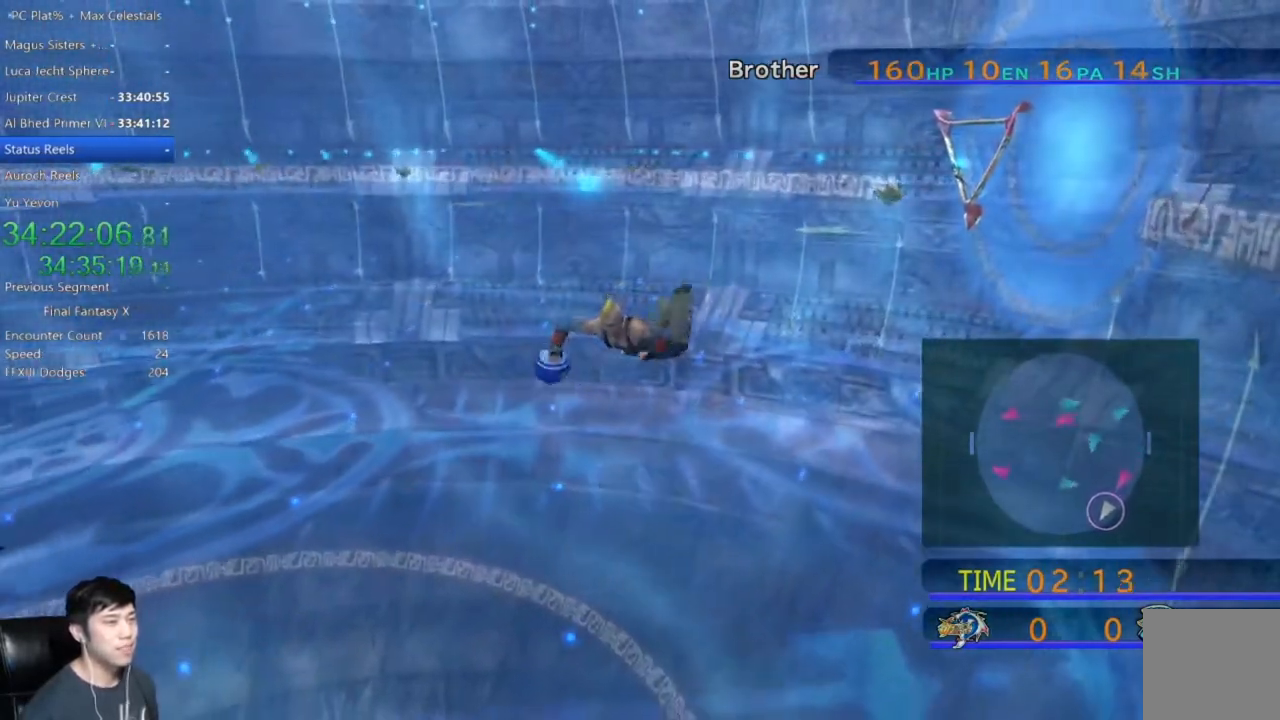
{"buttons": [], "left_stick": "down-left", "right_stick": "center", "events": []}
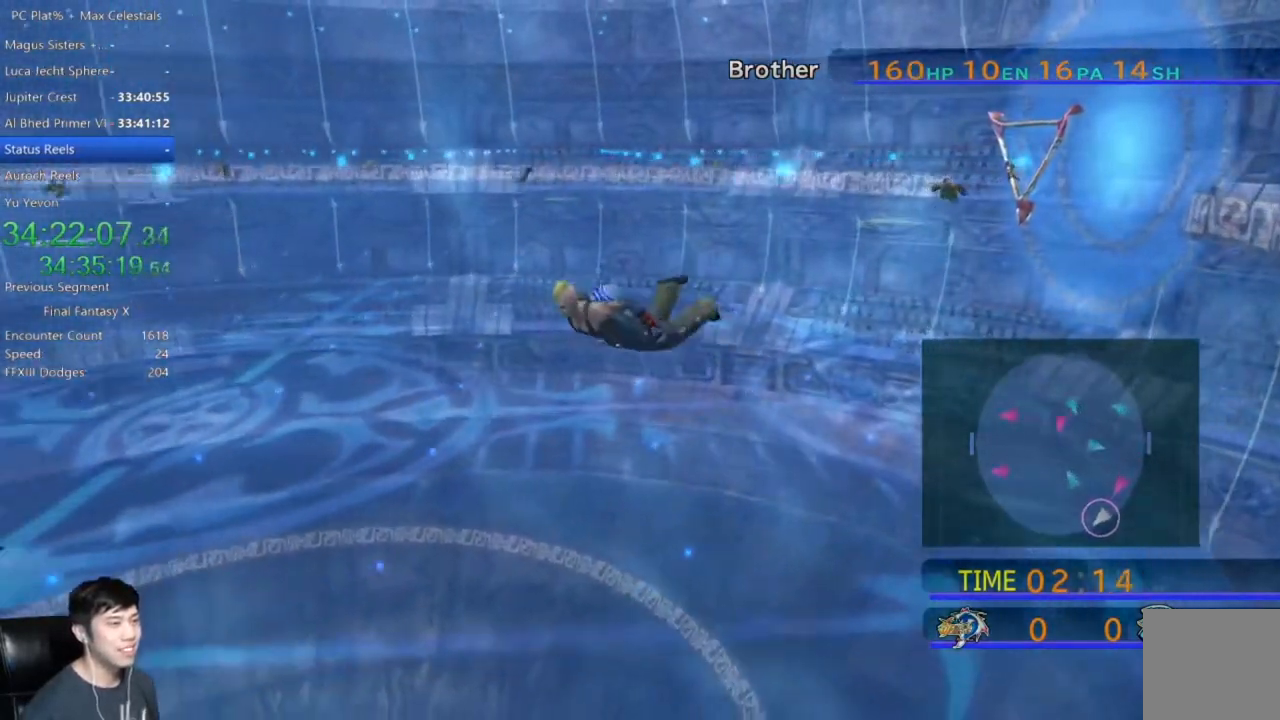
{"buttons": [], "left_stick": "down-left", "right_stick": "center", "events": []}
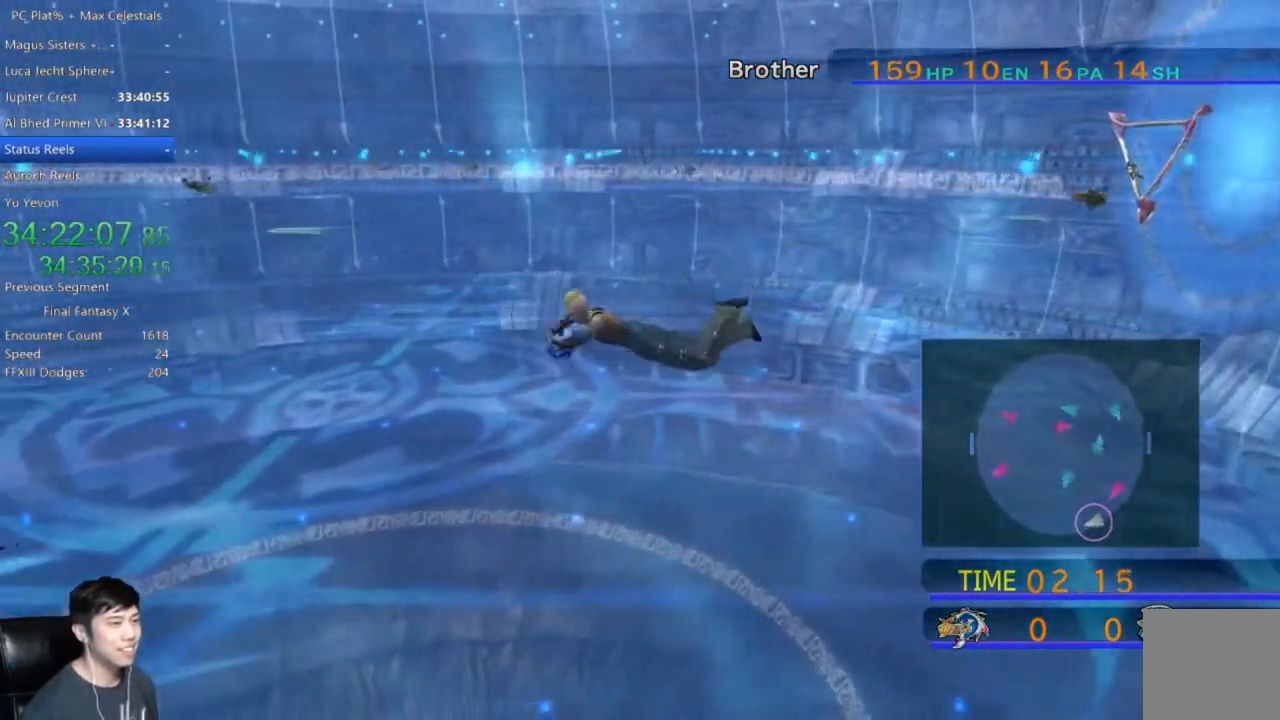
{"buttons": [], "left_stick": "left", "right_stick": "center", "events": [[33, "left_stick", "left"]]}
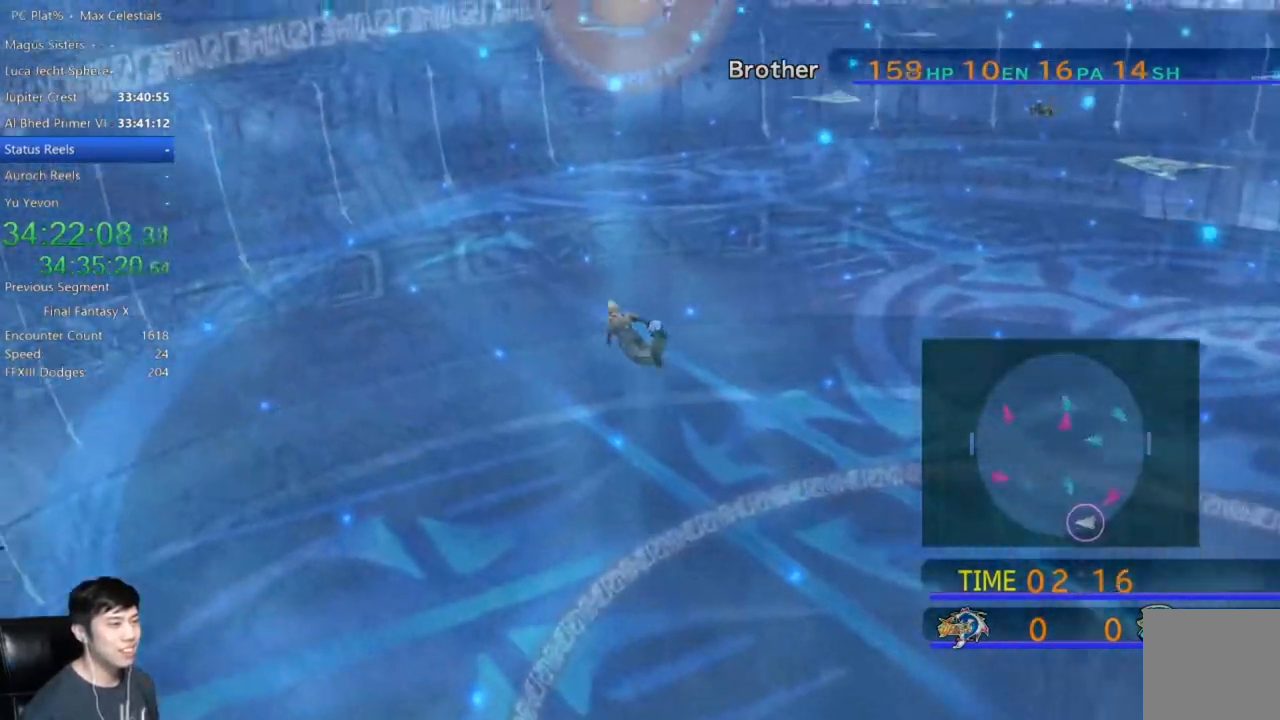
{"buttons": [], "left_stick": "left", "right_stick": "center", "events": []}
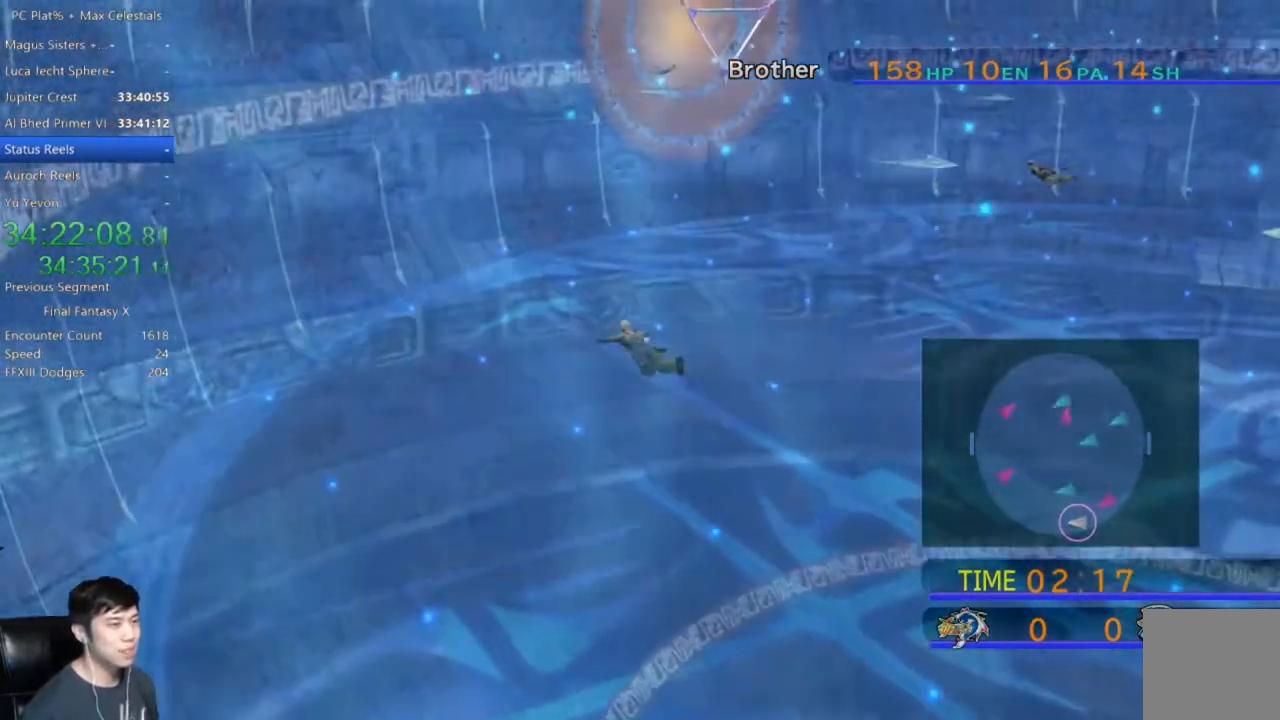
{"buttons": [], "left_stick": "left", "right_stick": "center", "events": []}
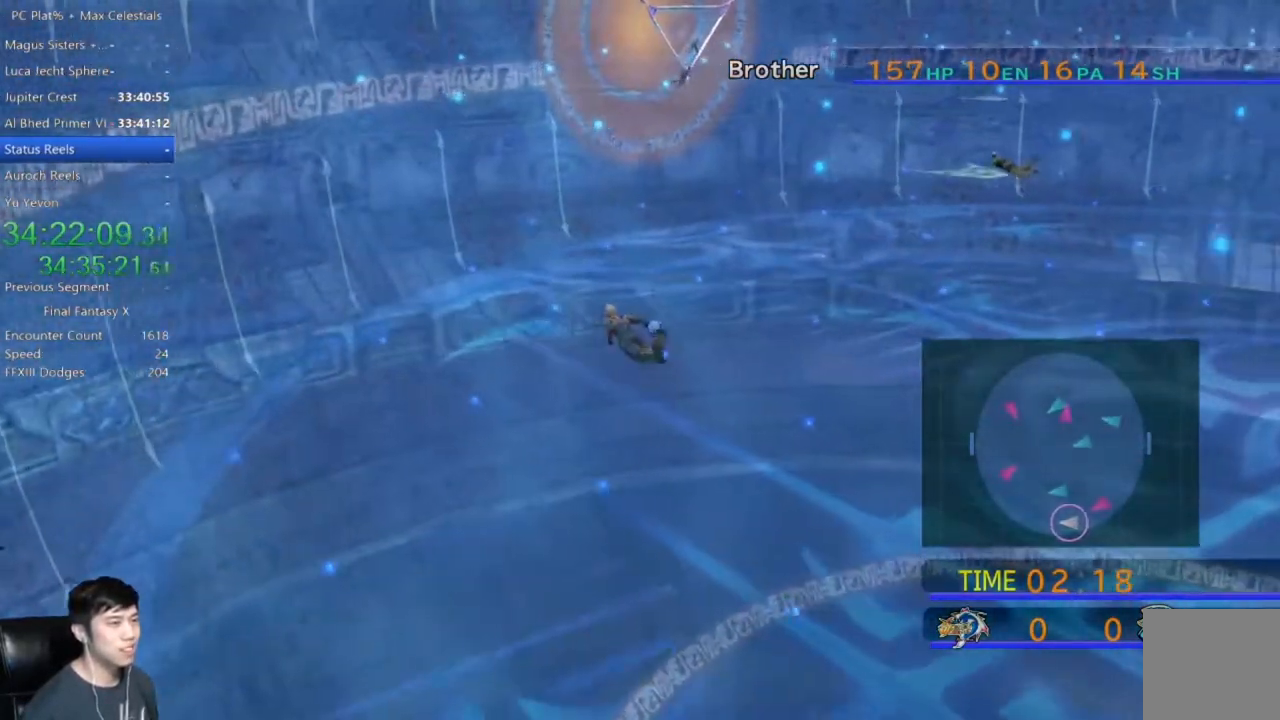
{"buttons": [], "left_stick": "left", "right_stick": "center", "events": []}
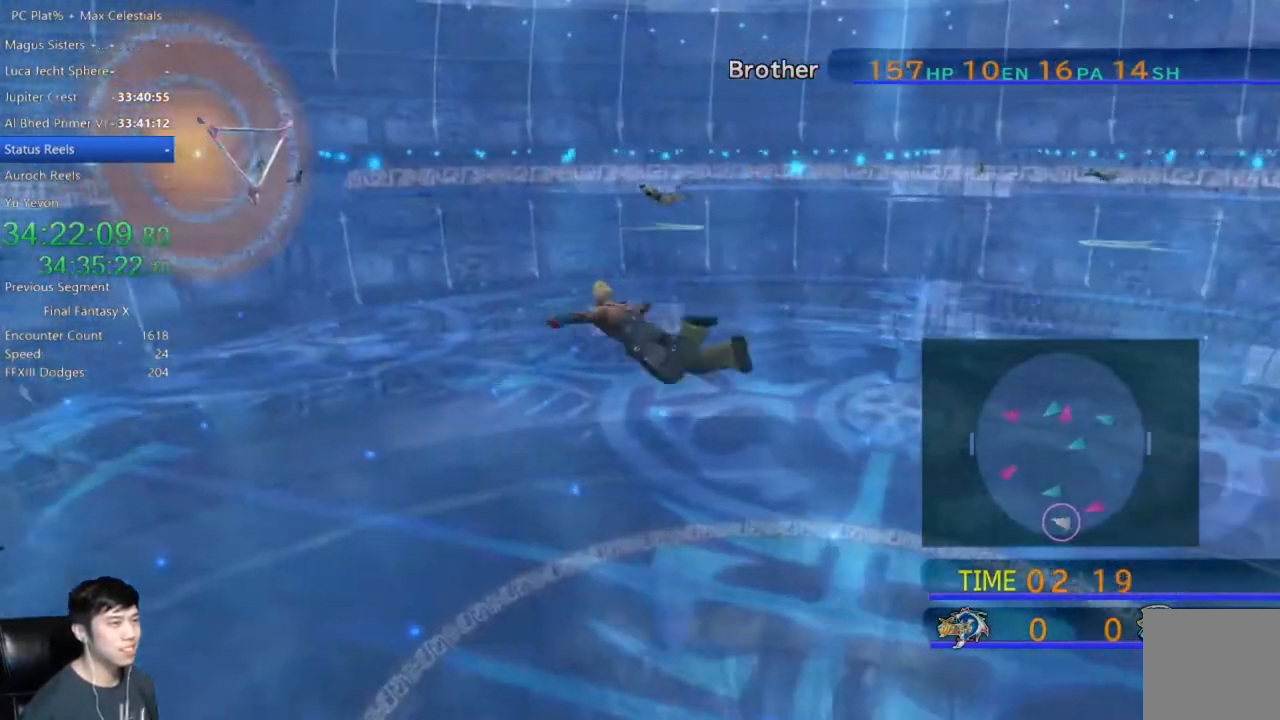
{"buttons": [], "left_stick": "up-left", "right_stick": "center", "events": [[267, "left_stick", "up-left"]]}
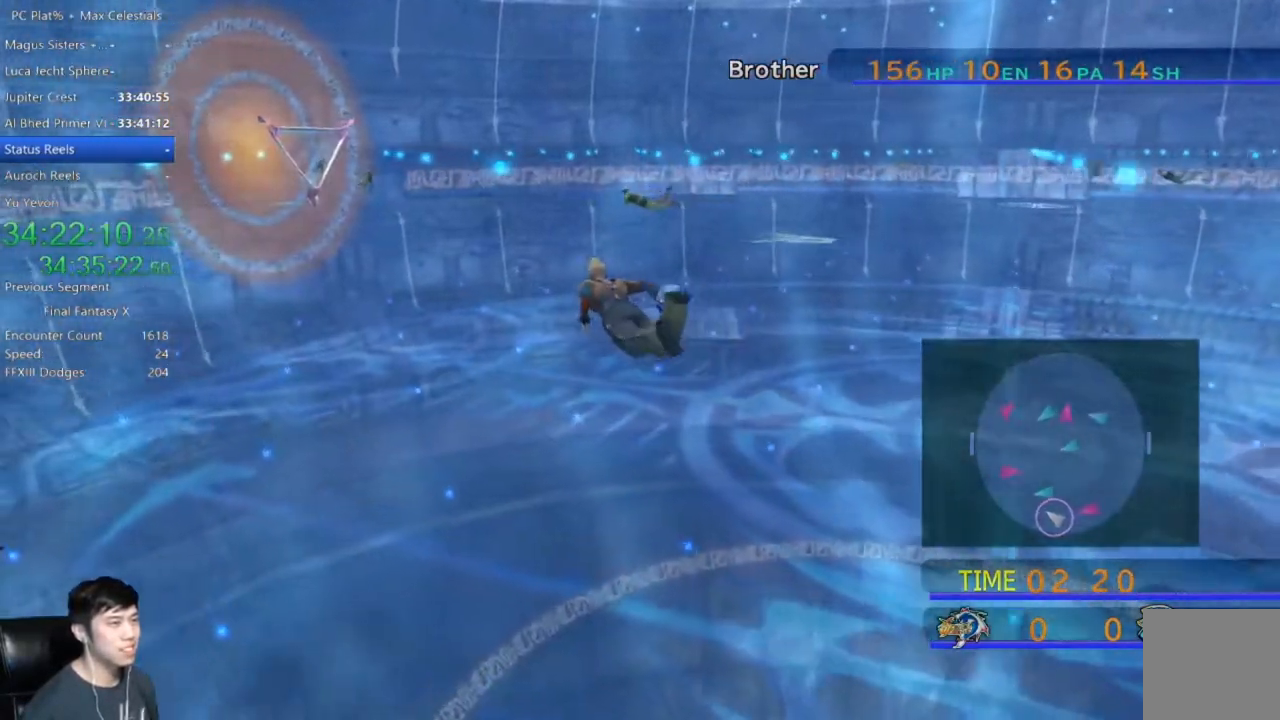
{"buttons": [], "left_stick": "up-left", "right_stick": "center", "events": []}
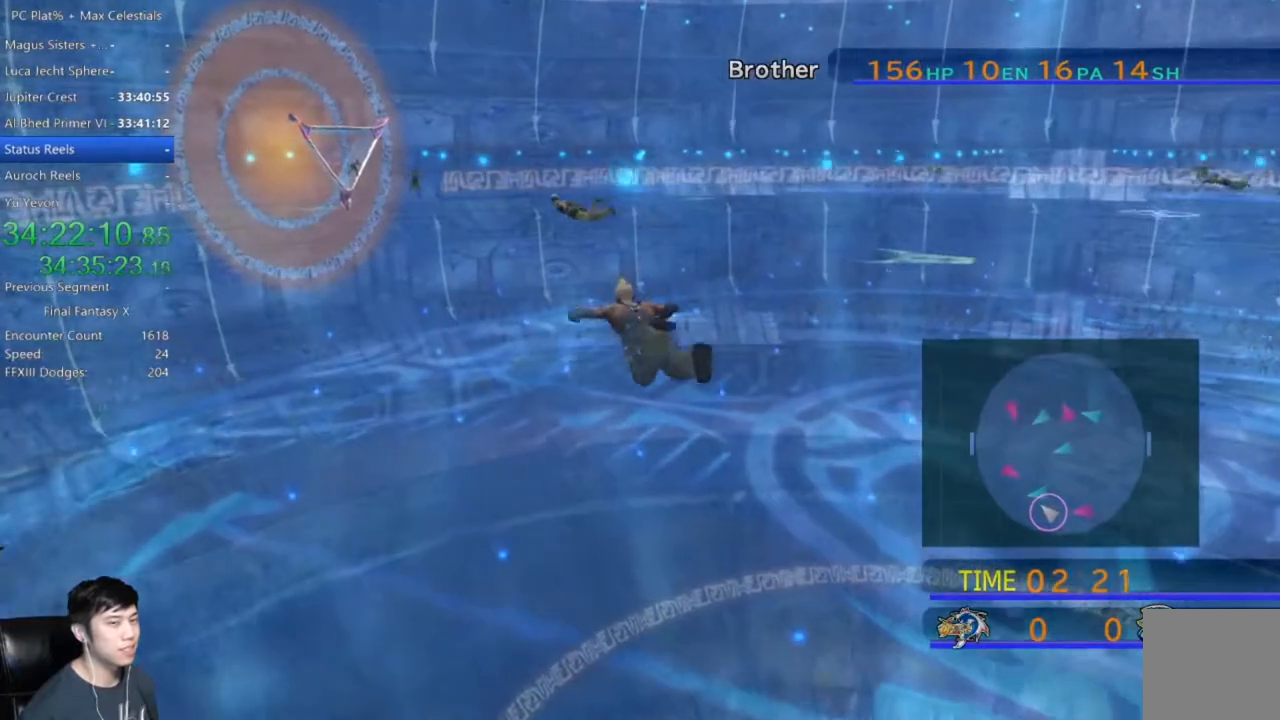
{"buttons": [], "left_stick": "up-left", "right_stick": "center", "events": []}
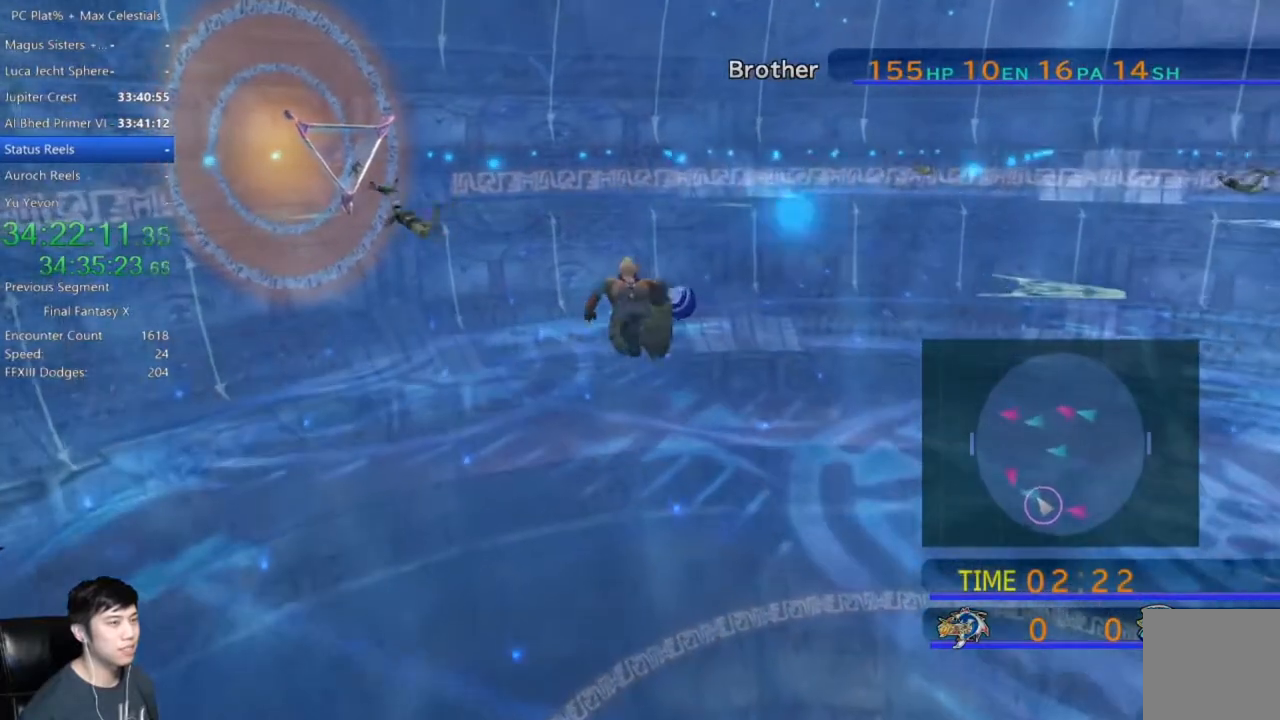
{"buttons": [], "left_stick": "up", "right_stick": "center", "events": [[201, "left_stick", "up"]]}
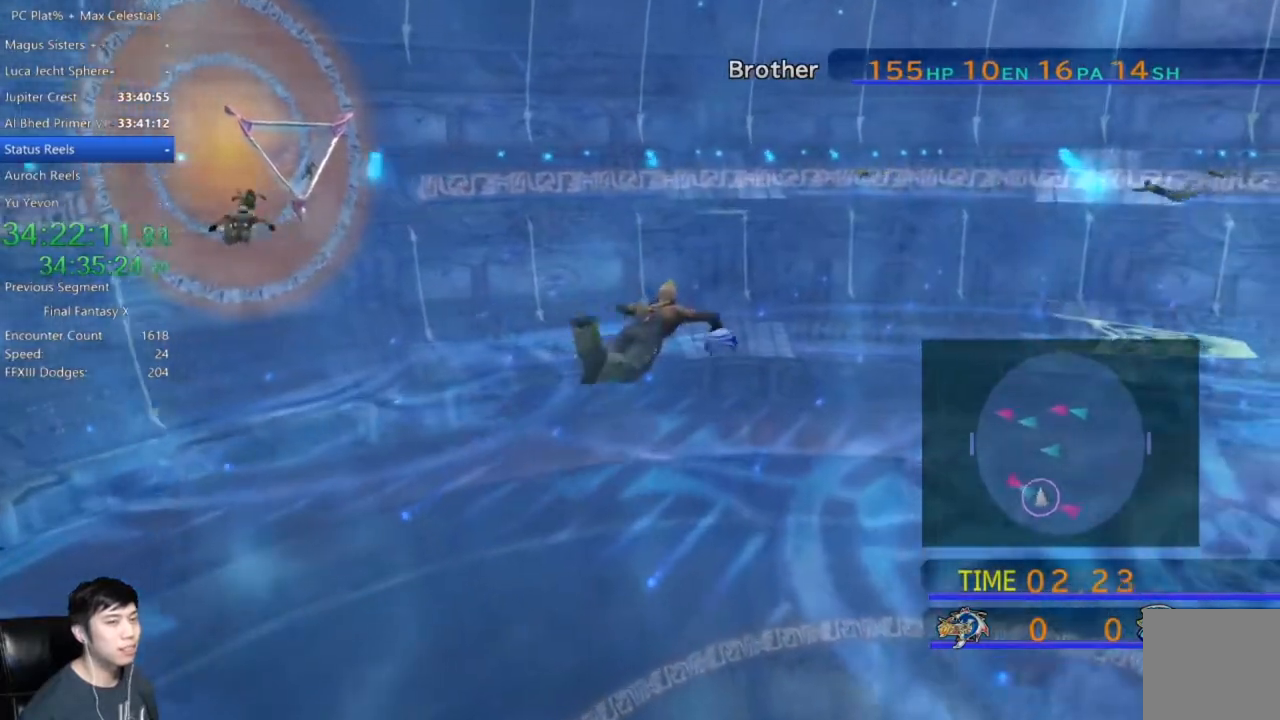
{"buttons": [], "left_stick": "up", "right_stick": "center", "events": []}
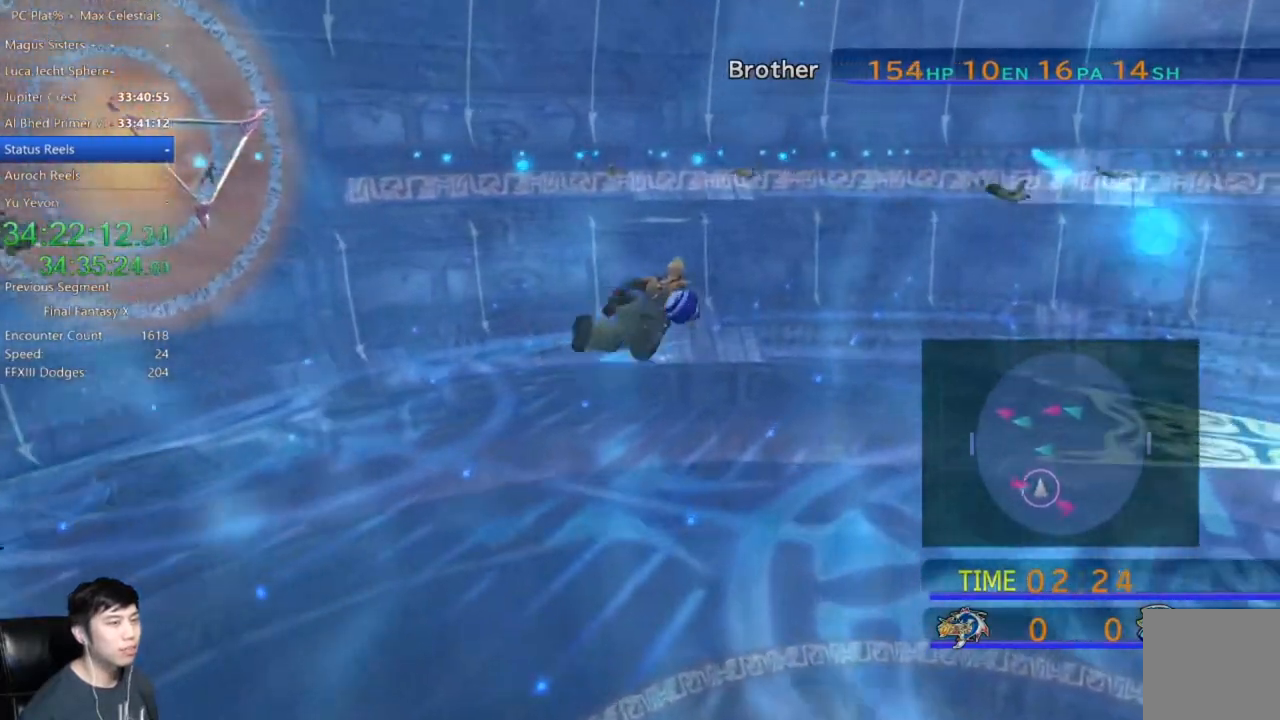
{"buttons": [], "left_stick": "up-right", "right_stick": "center", "events": [[234, "left_stick", "up-right"]]}
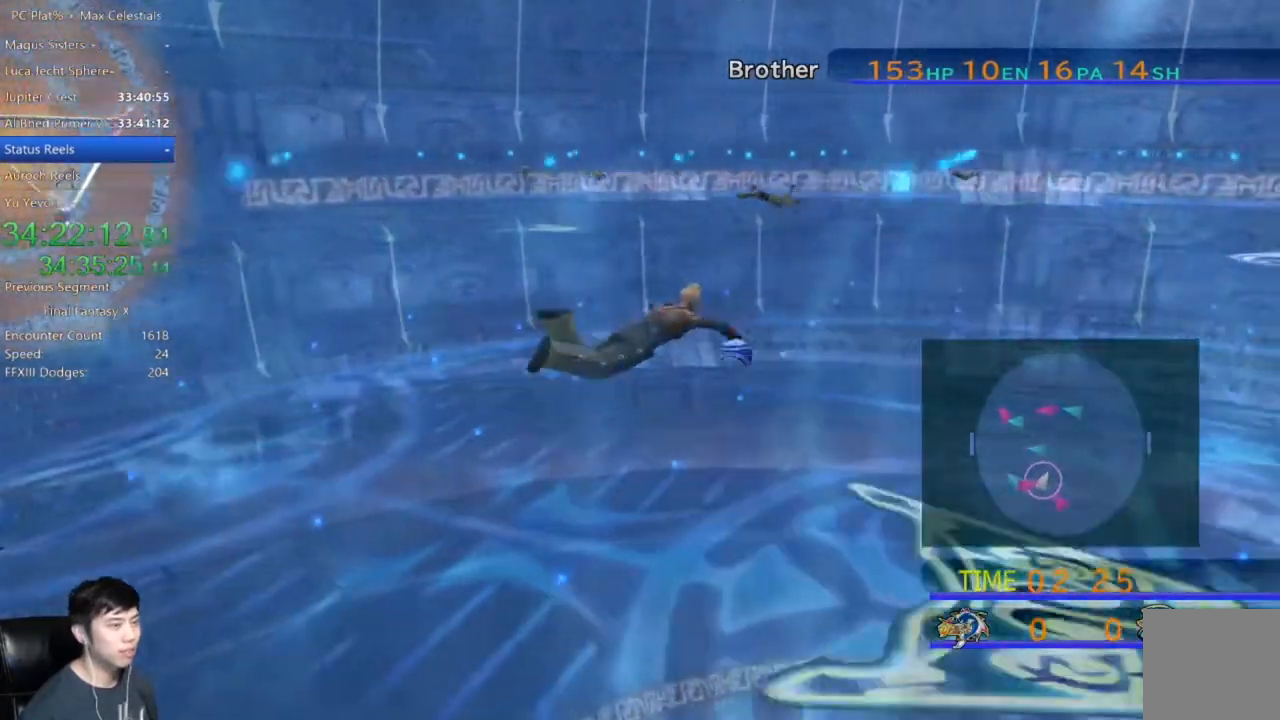
{"buttons": [], "left_stick": "up-right", "right_stick": "center", "events": []}
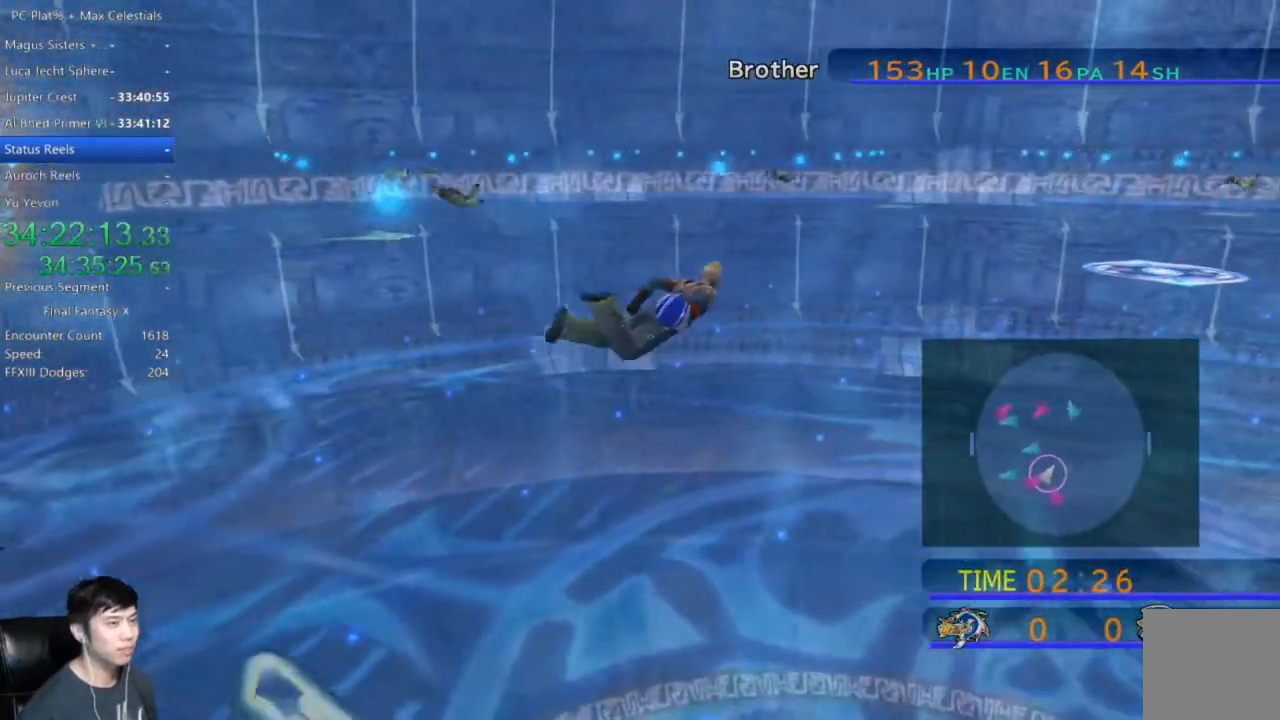
{"buttons": [], "left_stick": "up-right", "right_stick": "center", "events": []}
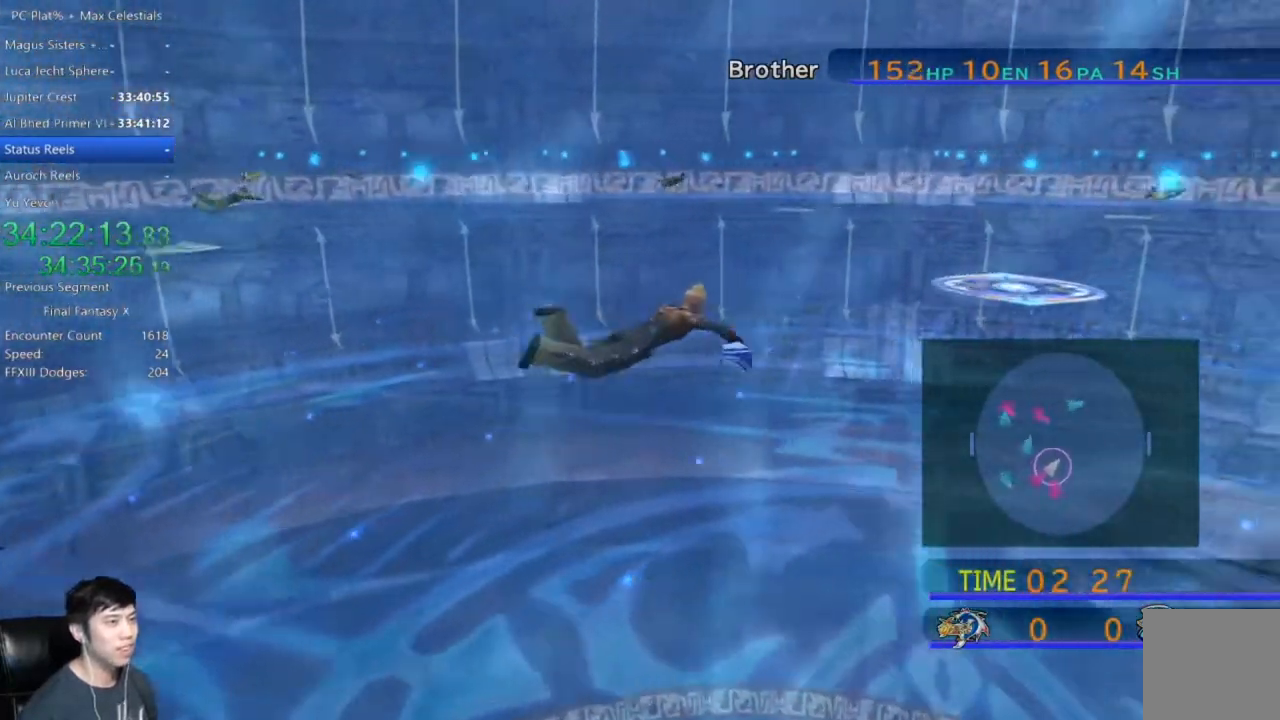
{"buttons": [], "left_stick": "up-right", "right_stick": "center", "events": []}
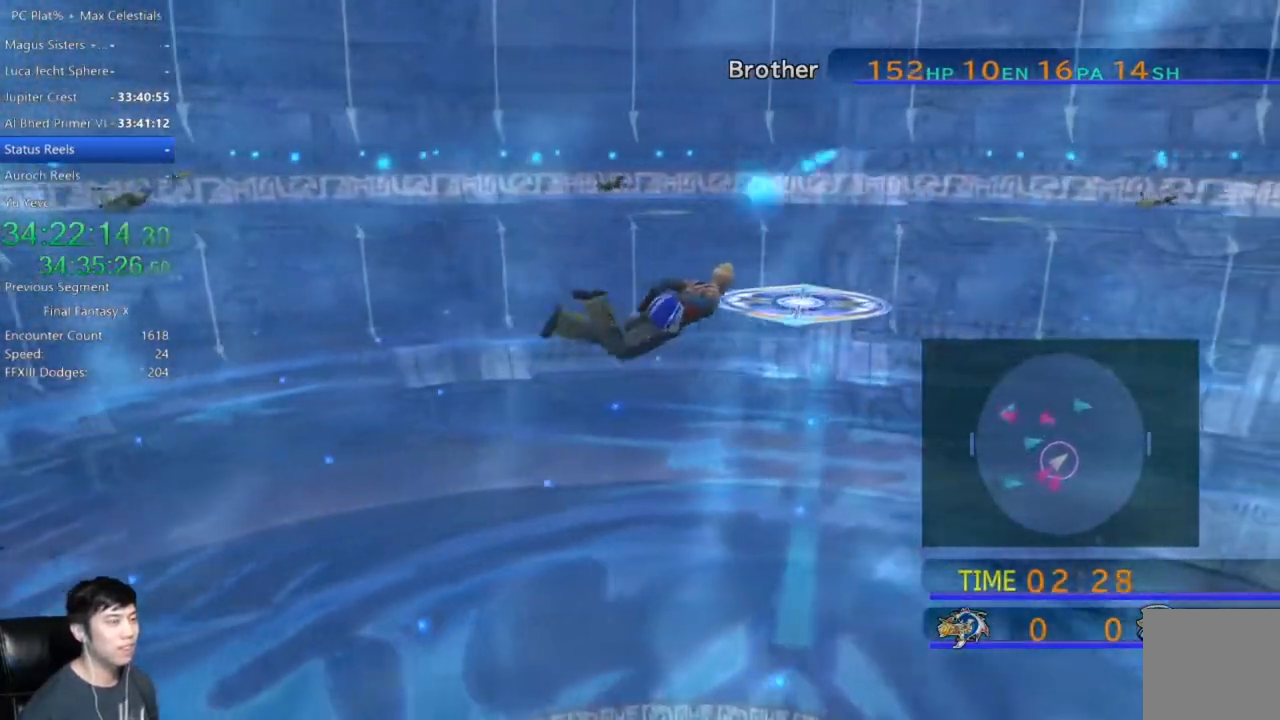
{"buttons": [], "left_stick": "up-right", "right_stick": "center", "events": []}
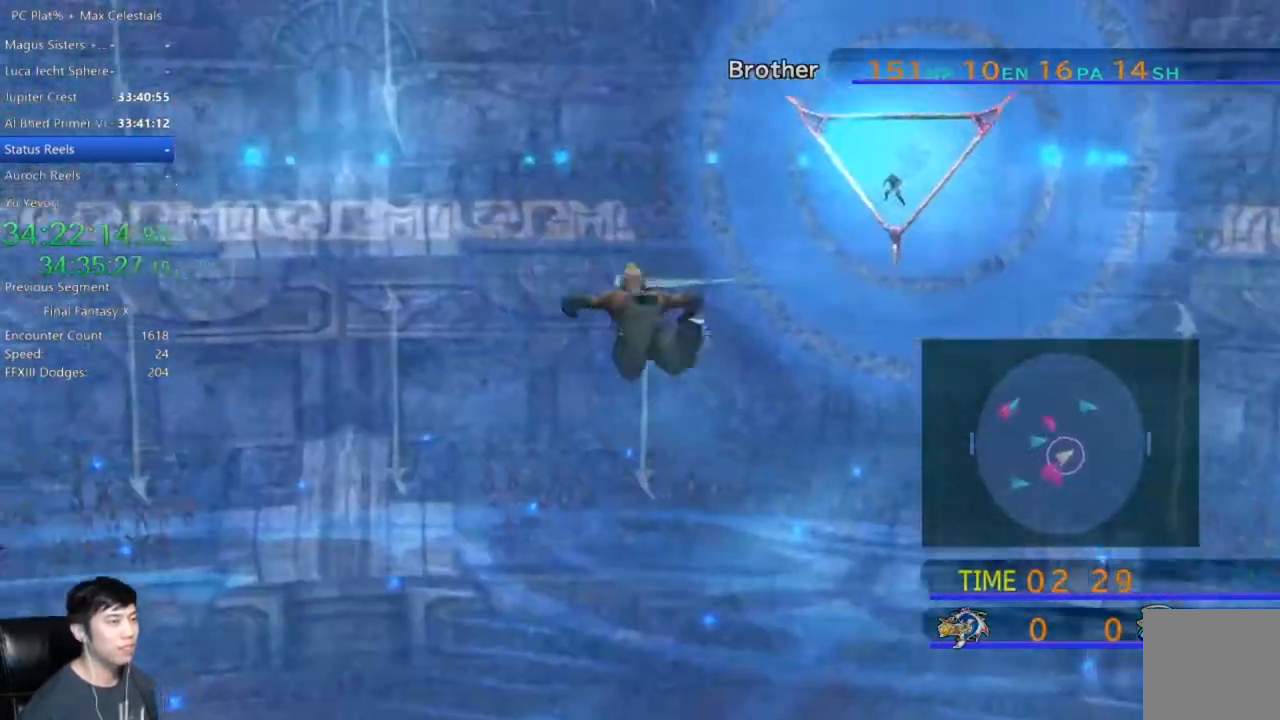
{"buttons": [], "left_stick": "up-right", "right_stick": "center", "events": []}
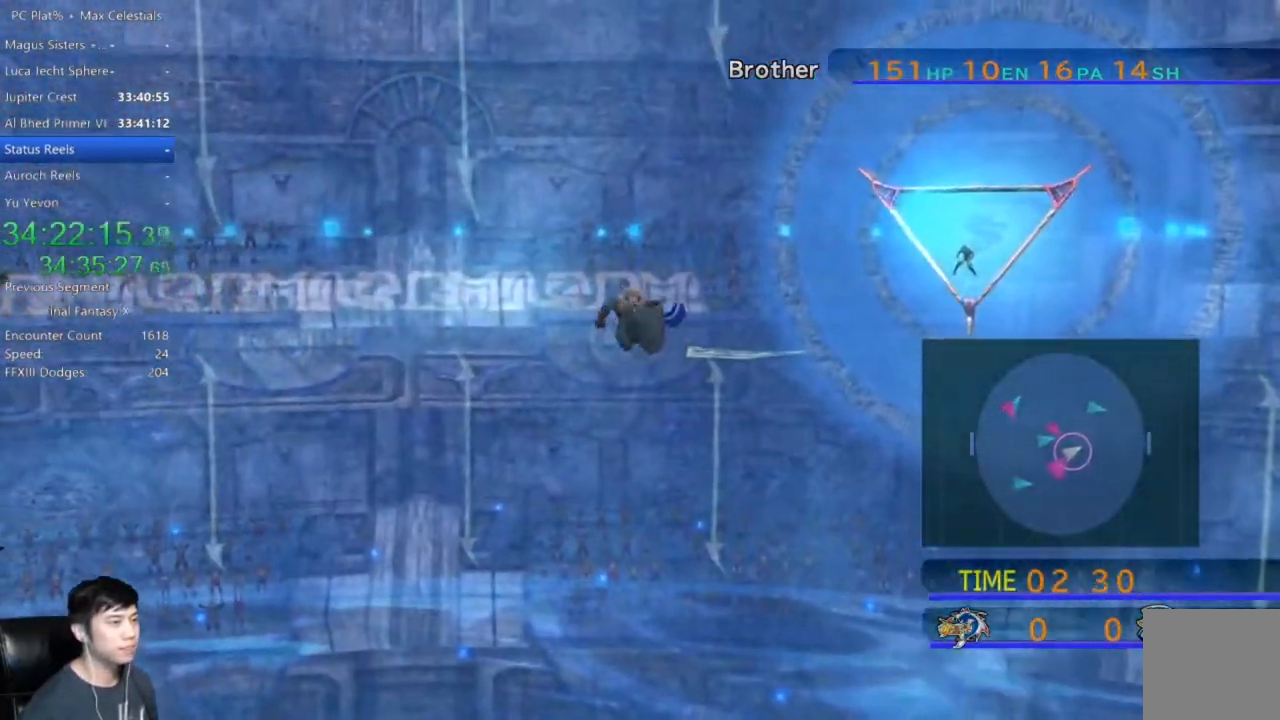
{"buttons": [], "left_stick": "up-right", "right_stick": "center", "events": []}
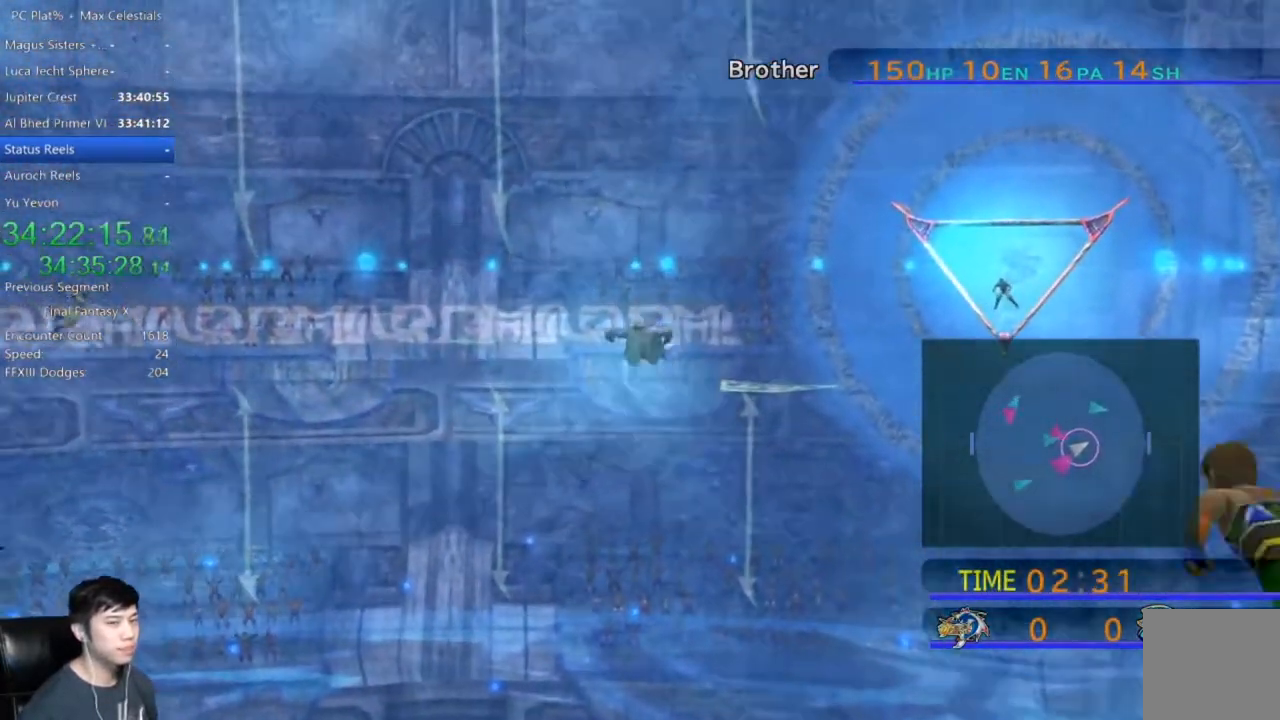
{"buttons": [], "left_stick": "up-right", "right_stick": "center", "events": []}
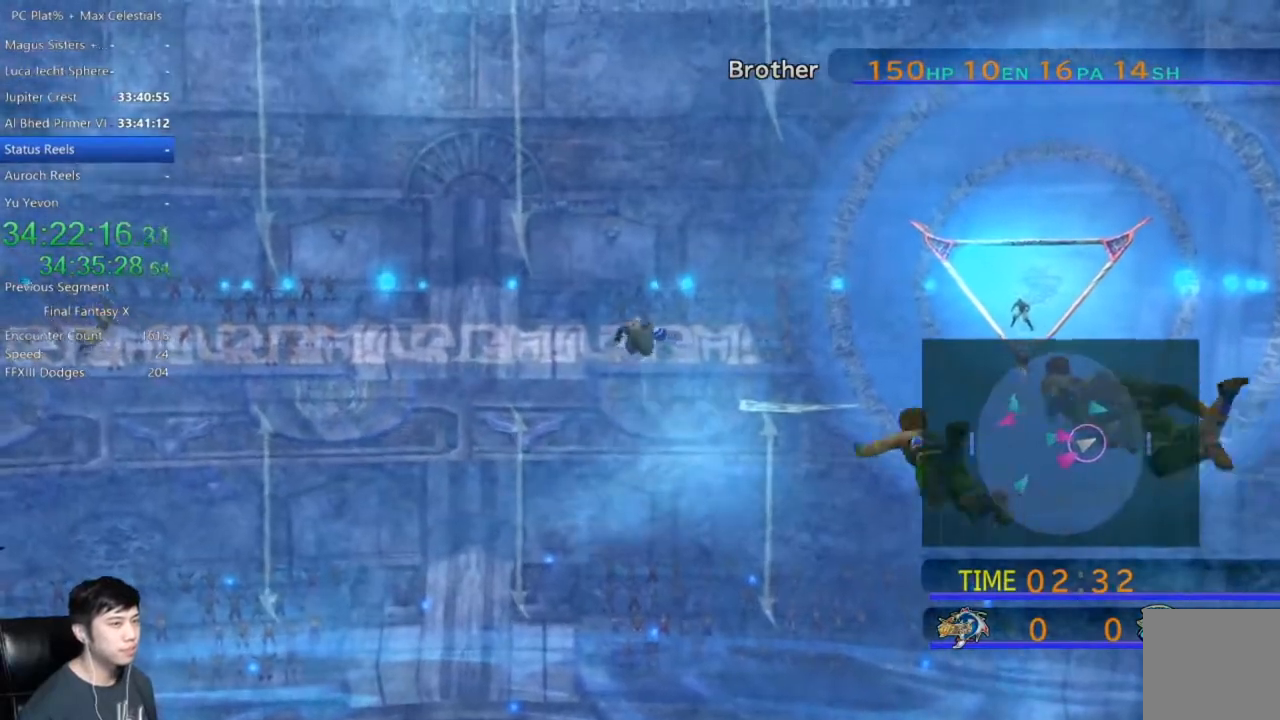
{"buttons": [], "left_stick": "up-right", "right_stick": "center", "events": []}